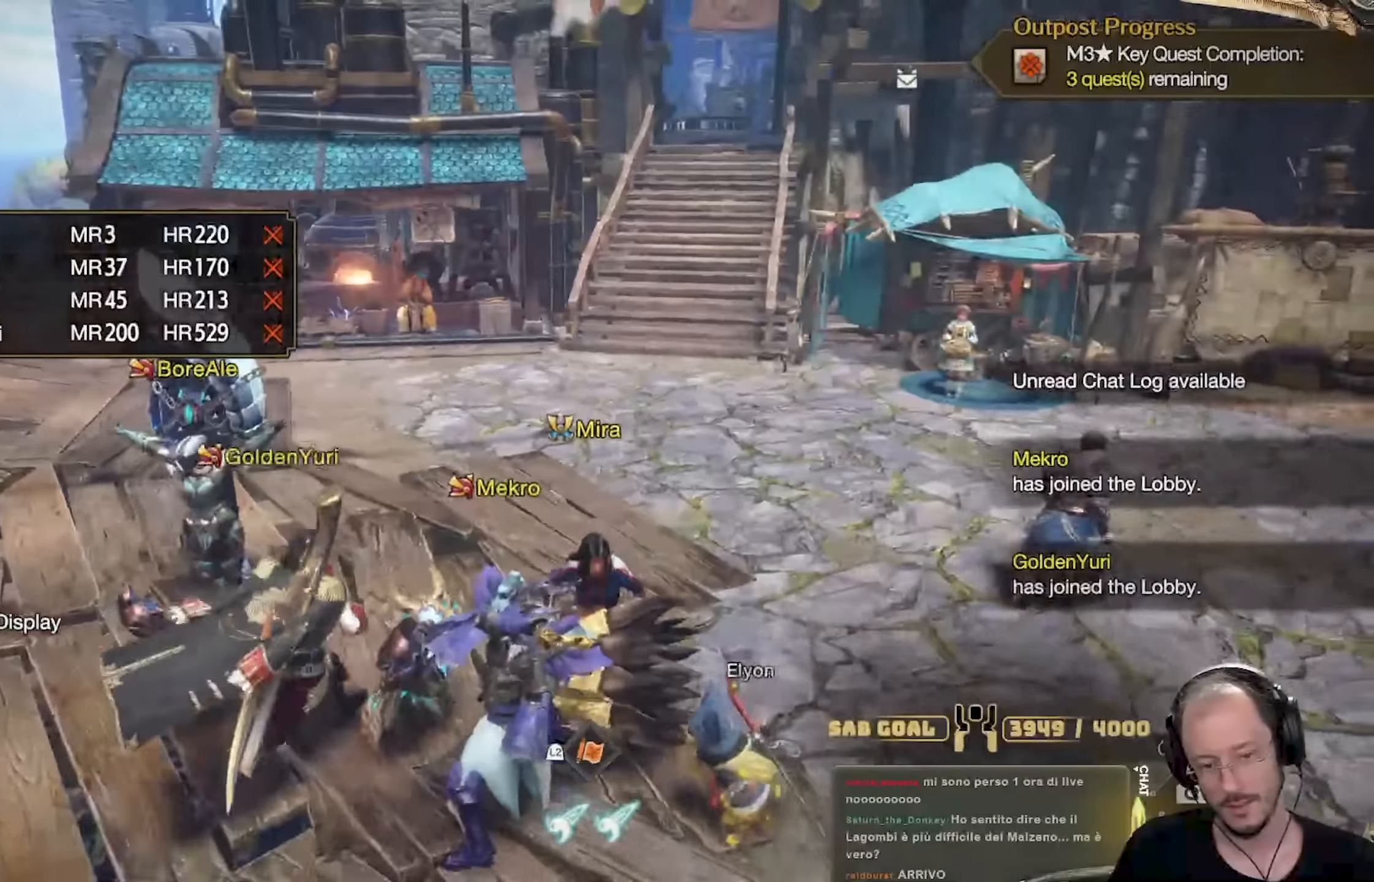
Gameplay with a controller (Xbox layout); each line is a JSON object with the inputs held at the frame after it. "events" lists button and stick changes between this image and that frame as [ms after this image, input, new state], when the widget could be followed in between. Not read: R3.
{"buttons": [], "left_stick": "center", "right_stick": "up-right", "events": [[50, "right_stick", "up-right"]]}
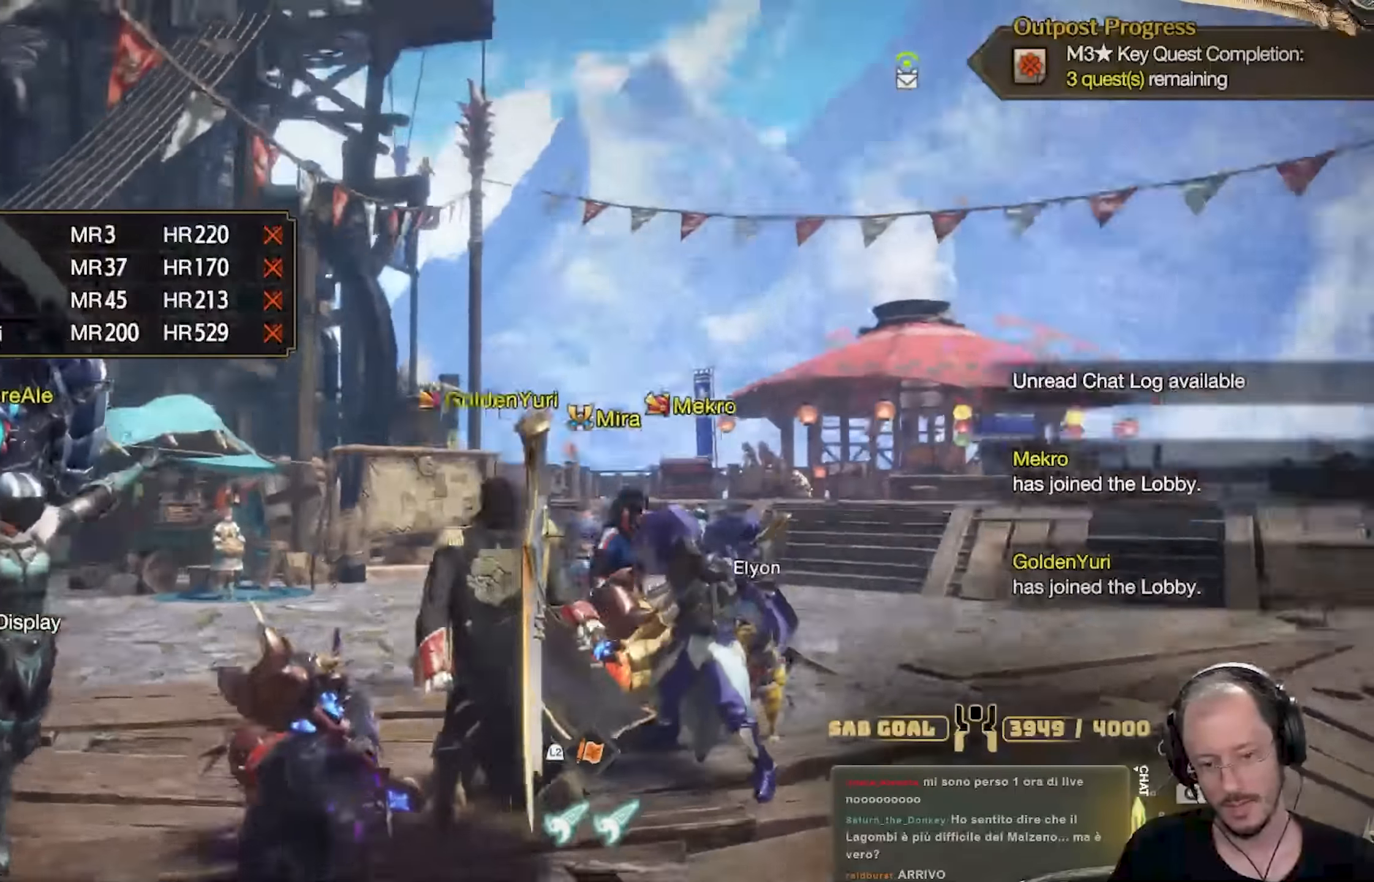
{"buttons": [], "left_stick": "center", "right_stick": "center"}
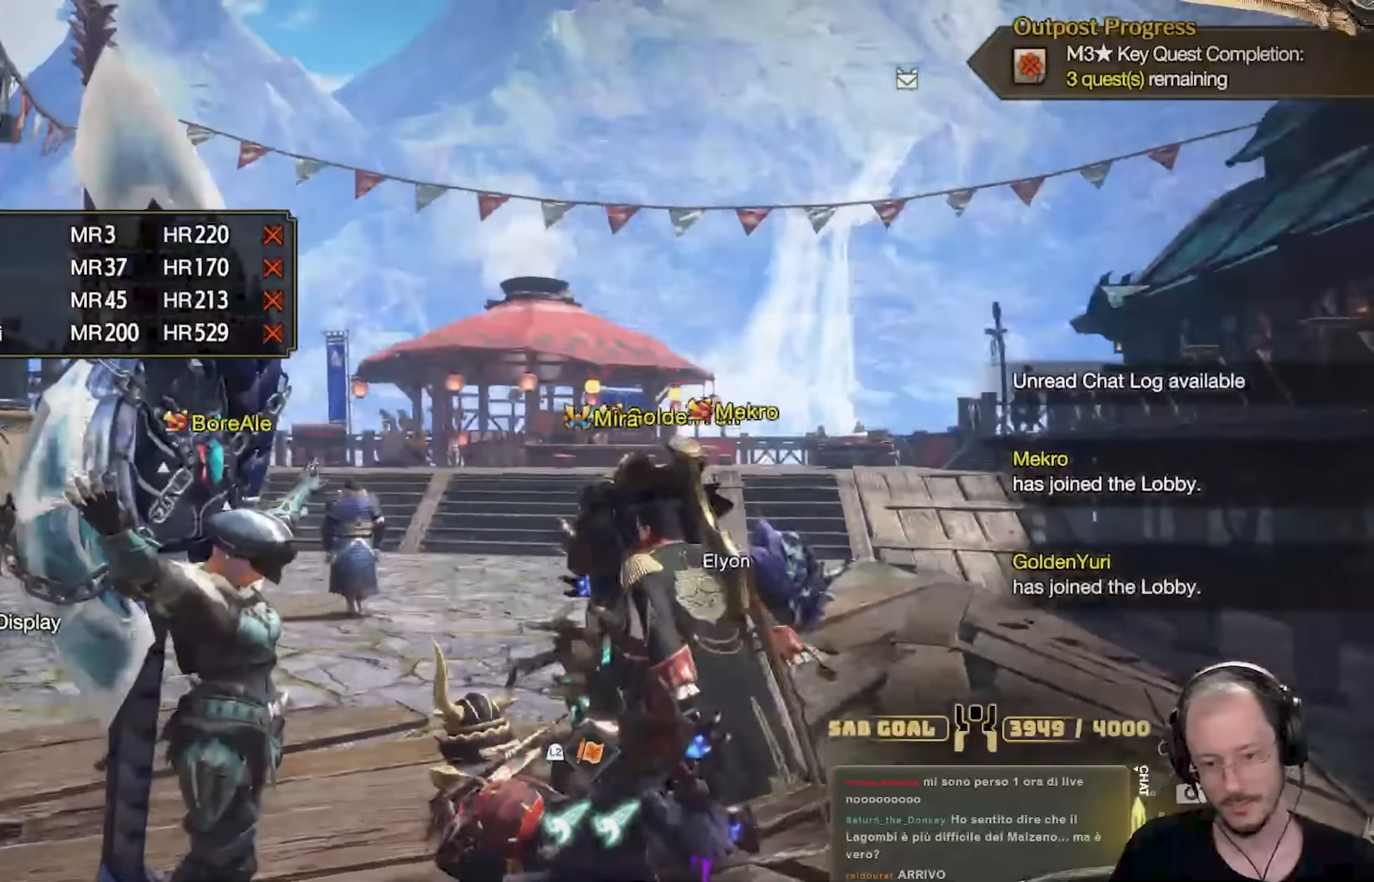
{"buttons": [], "left_stick": "center", "right_stick": "center", "events": [[33, "left_stick", "down"], [217, "left_stick", "center"]]}
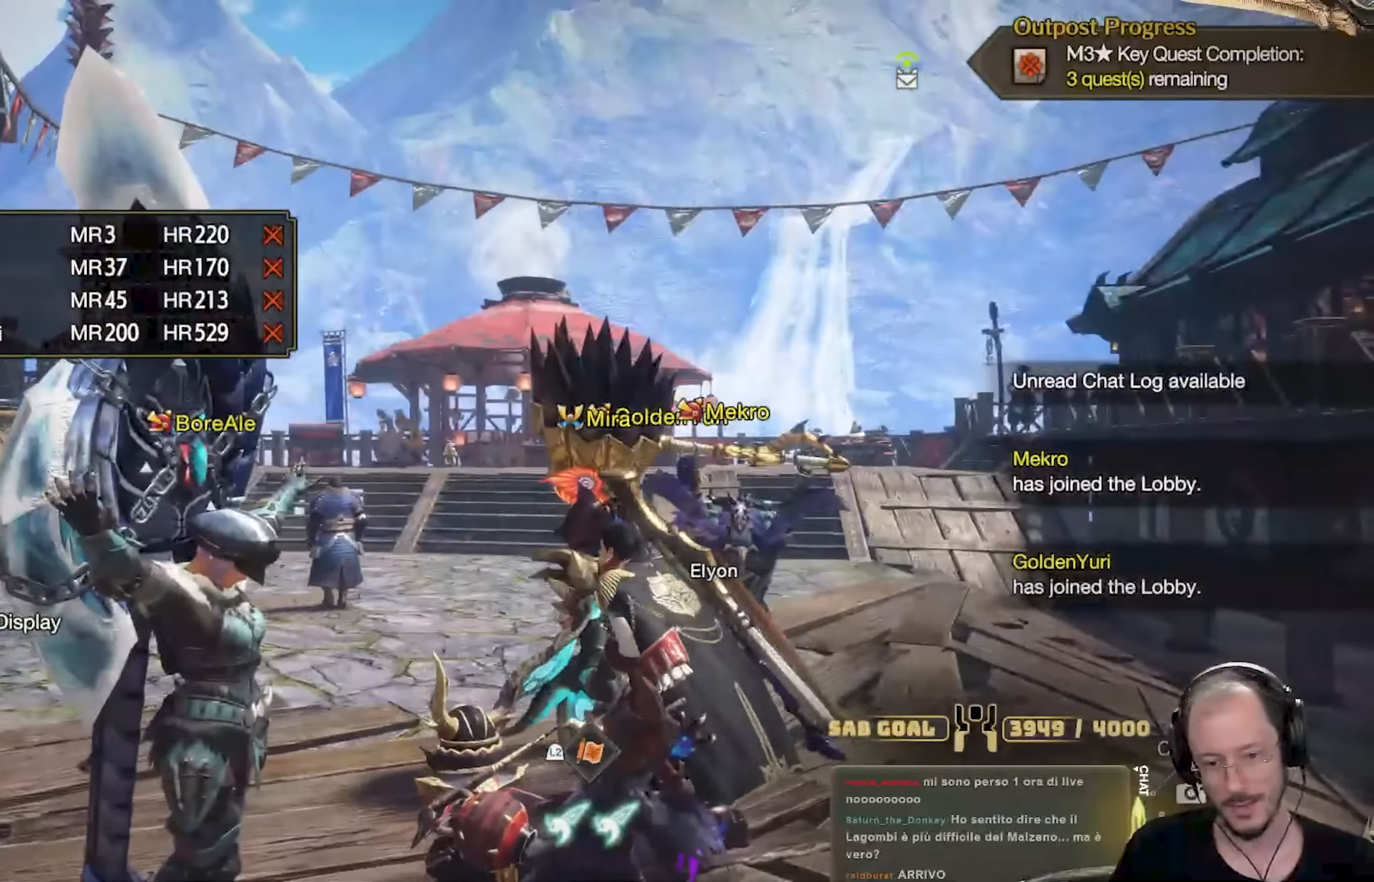
{"buttons": [], "left_stick": "center", "right_stick": "center", "events": [[317, "right_stick", "right"], [500, "right_stick", "center"]]}
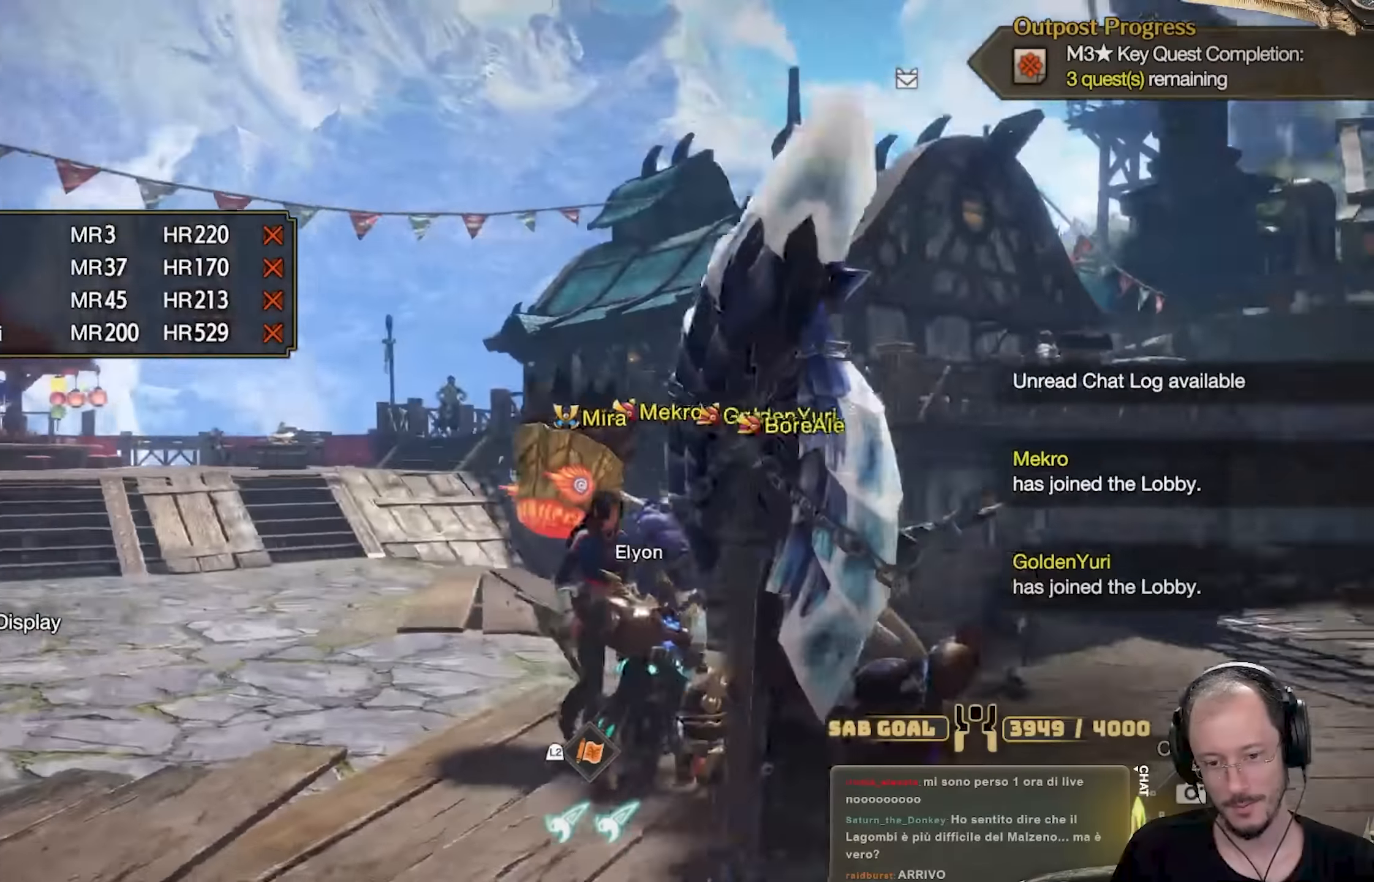
{"buttons": [], "left_stick": "center", "right_stick": "center", "events": [[83, "right_stick", "right"], [301, "right_stick", "center"]]}
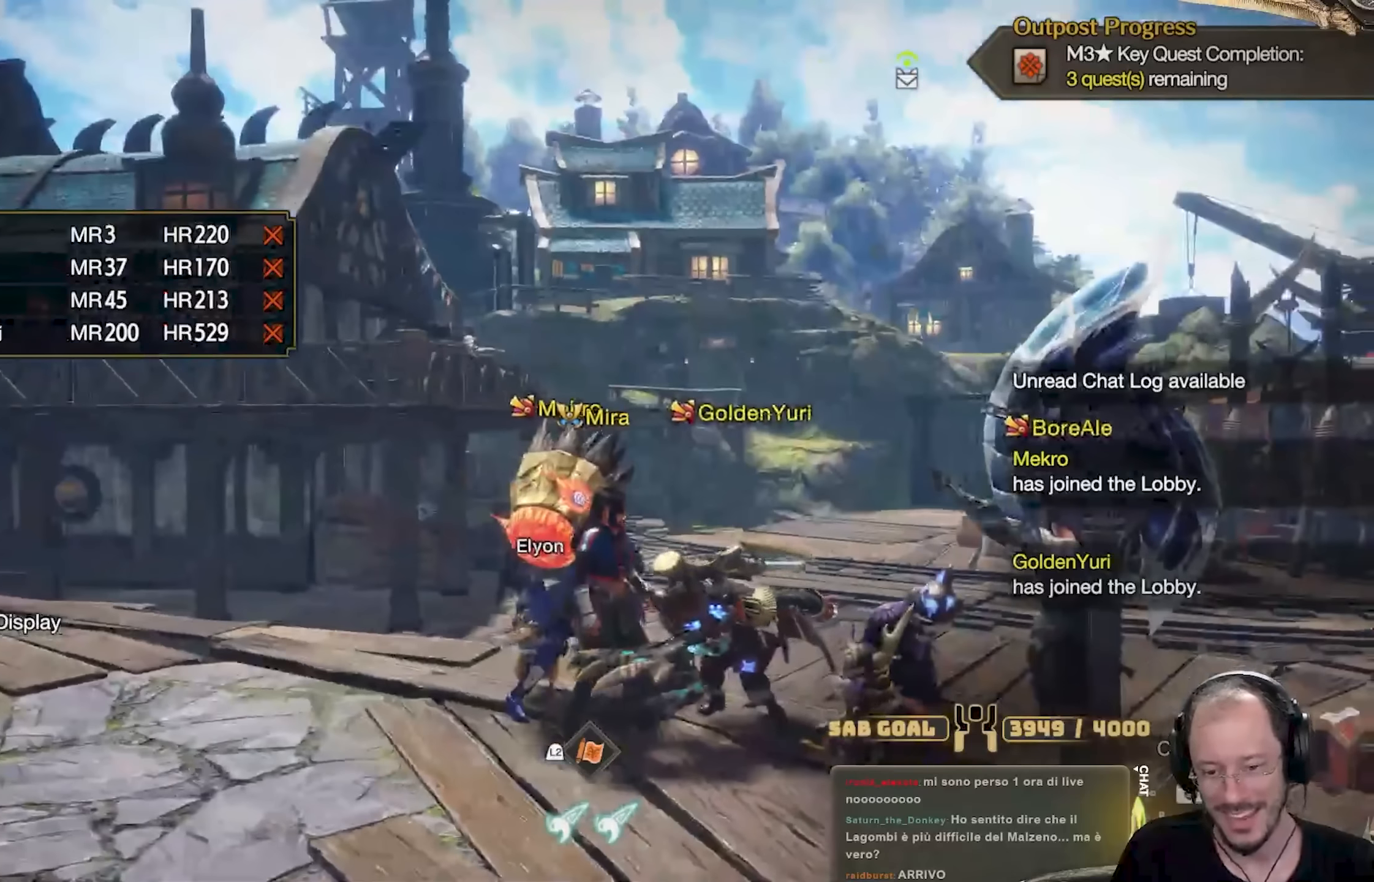
{"buttons": [], "left_stick": "center", "right_stick": "center", "events": [[267, "right_stick", "right"], [384, "right_stick", "center"]]}
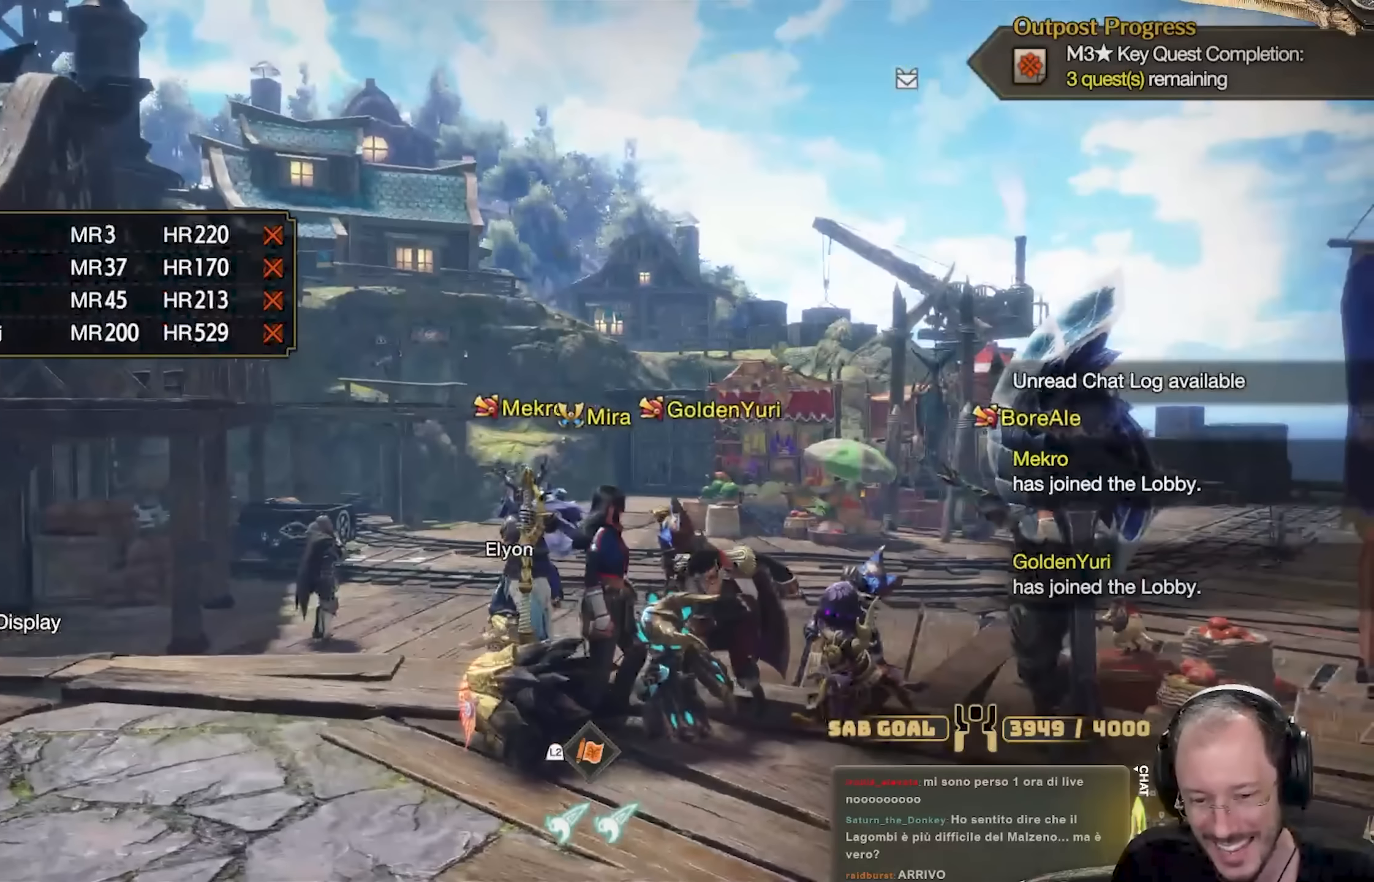
{"buttons": [], "left_stick": "center", "right_stick": "center", "events": []}
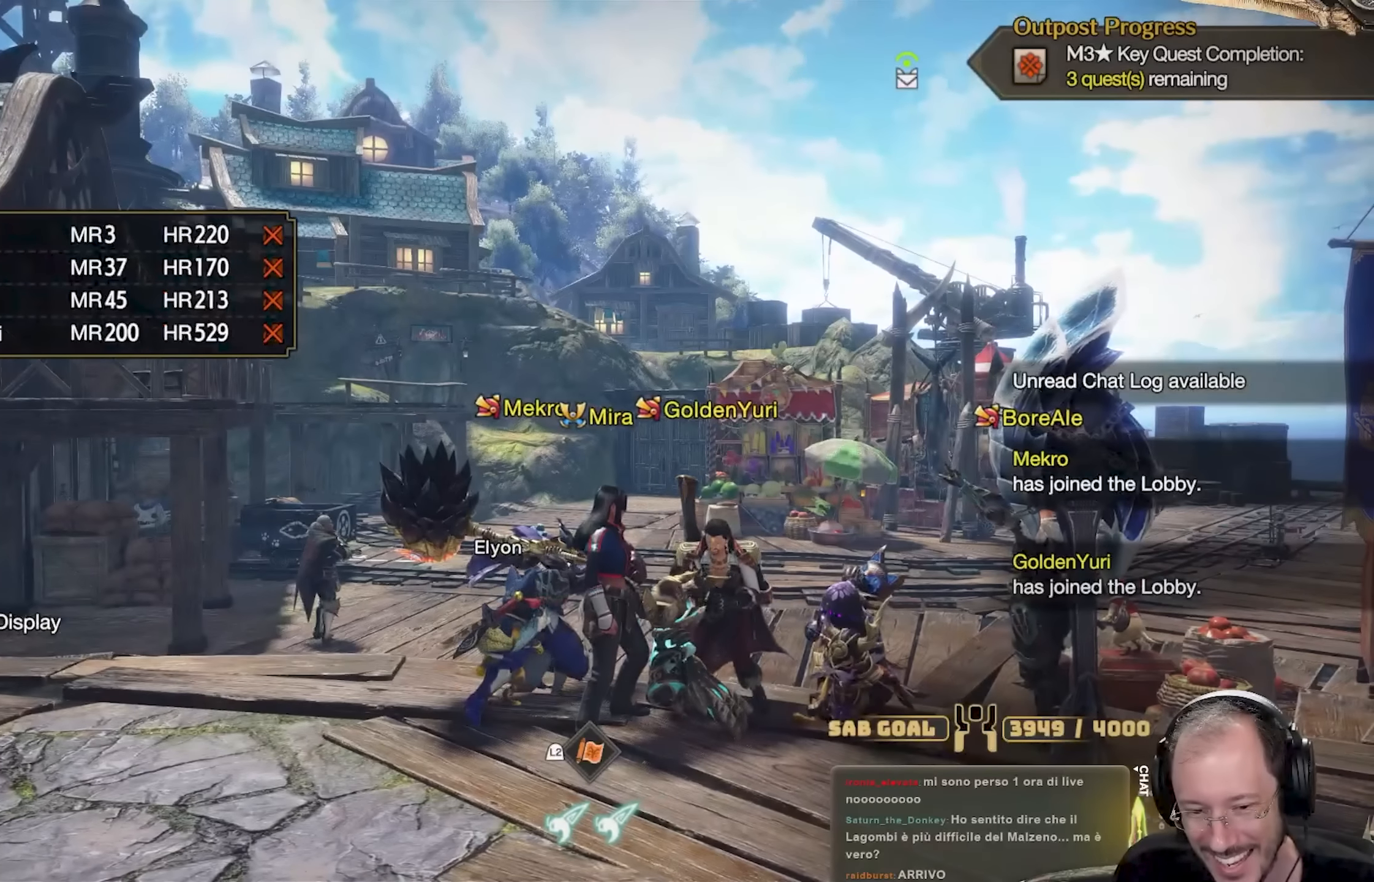
{"buttons": [], "left_stick": "center", "right_stick": "center", "events": []}
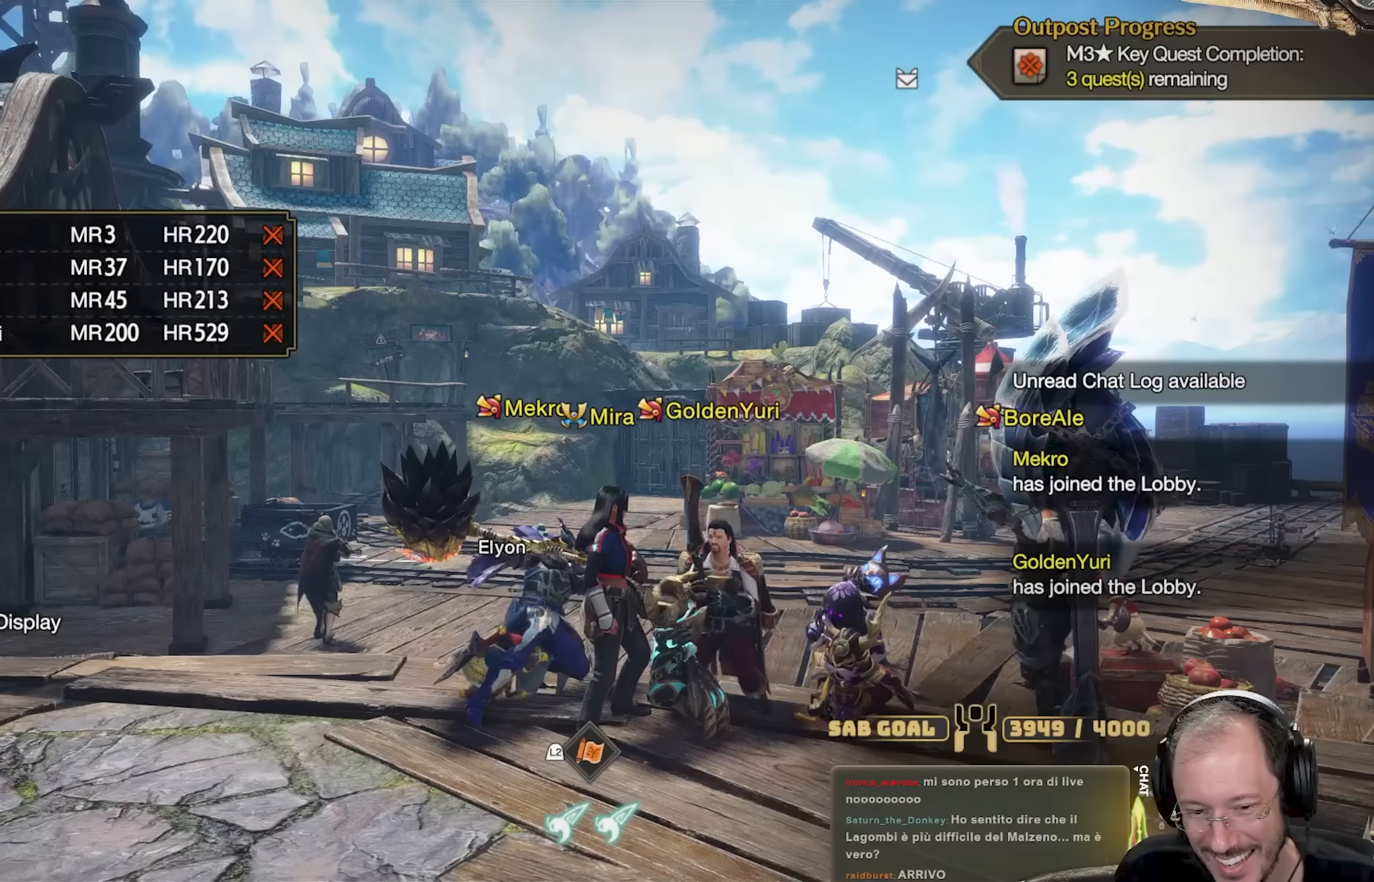
{"buttons": [], "left_stick": "center", "right_stick": "center", "events": []}
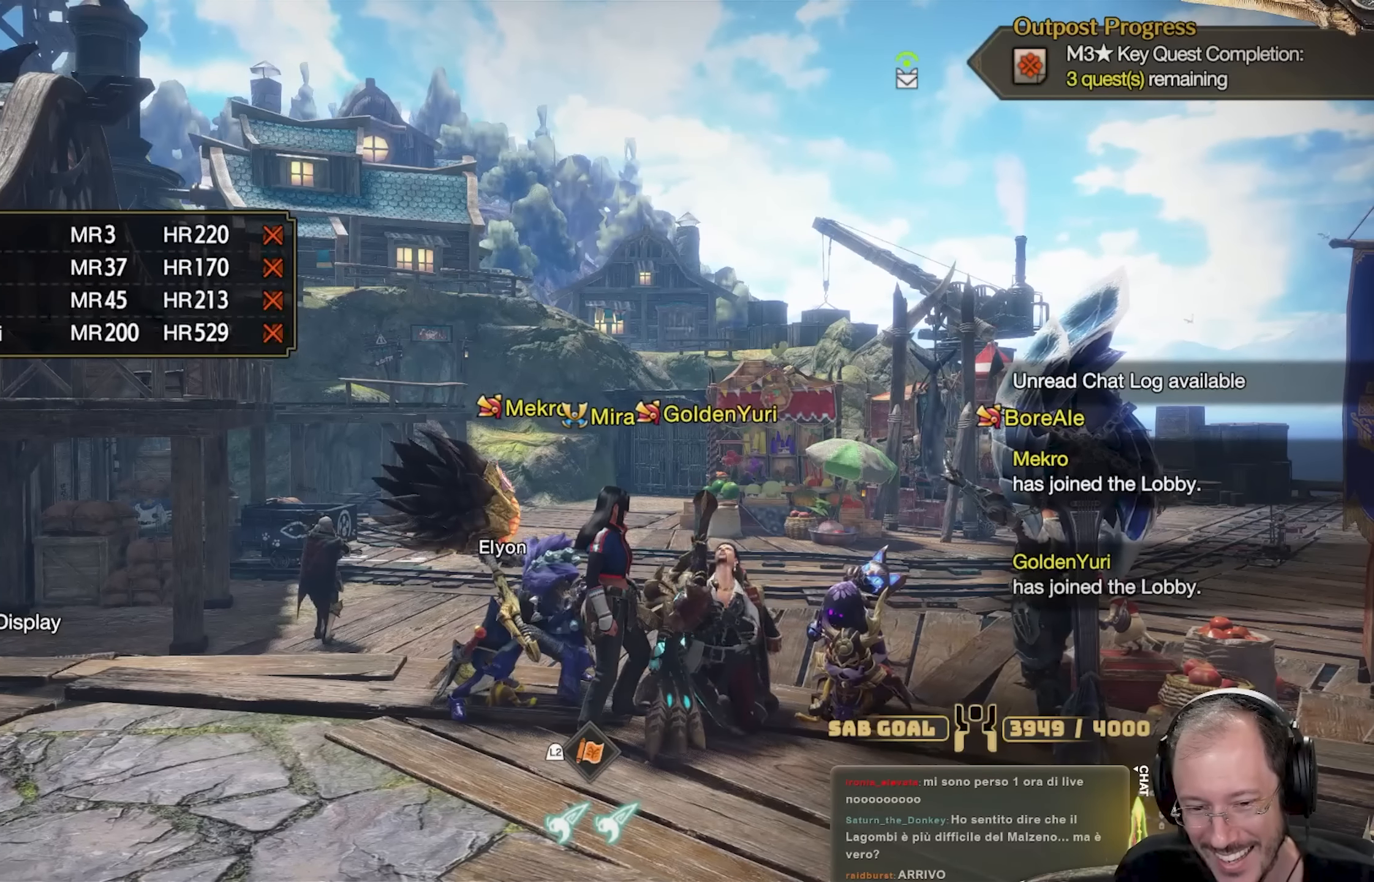
{"buttons": [], "left_stick": "center", "right_stick": "center", "events": []}
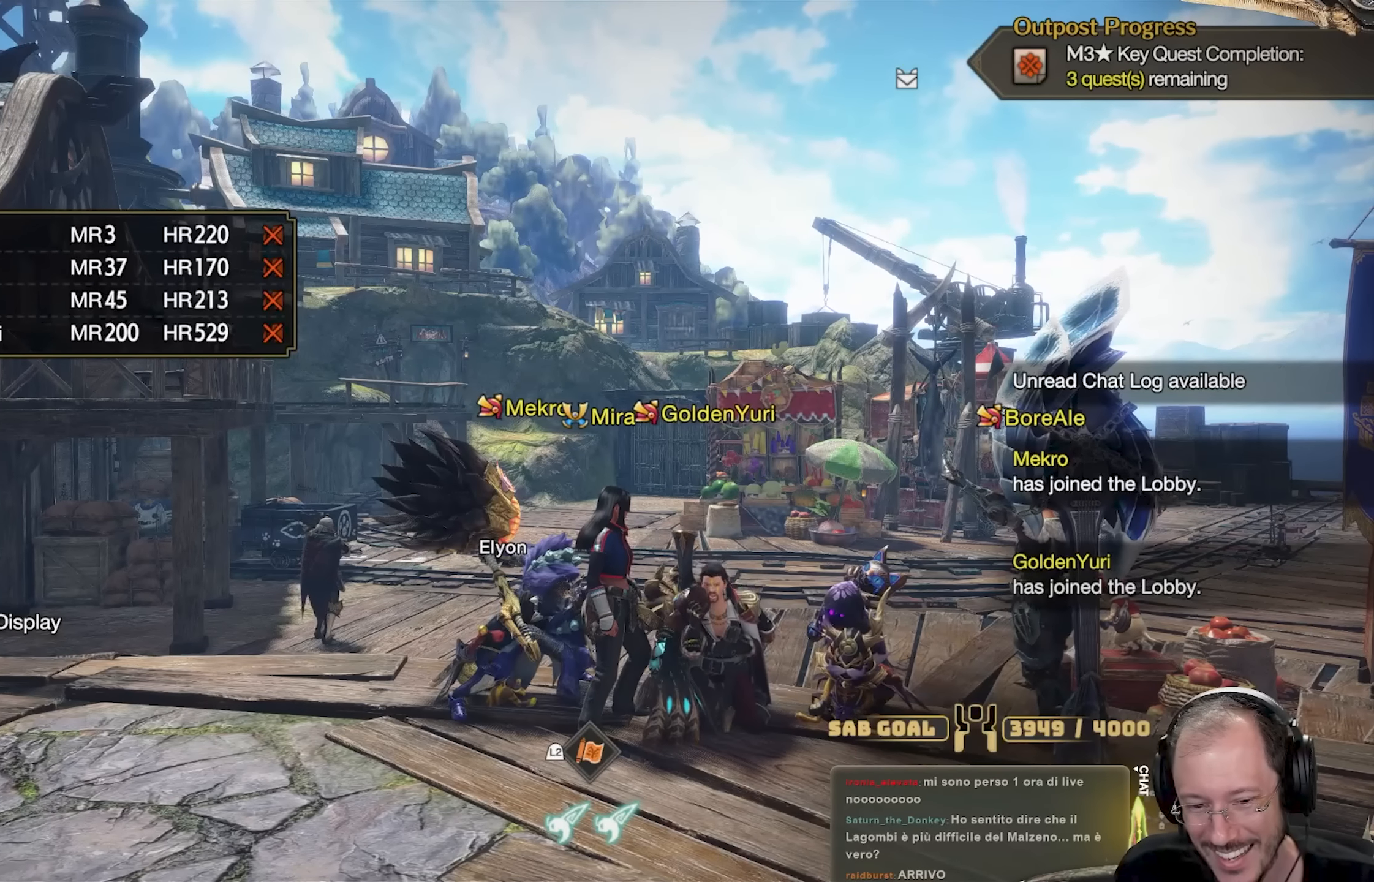
{"buttons": [], "left_stick": "up-right", "right_stick": "center", "events": [[184, "right_stick", "up-left"], [217, "left_stick", "up-right"], [501, "right_stick", "center"]]}
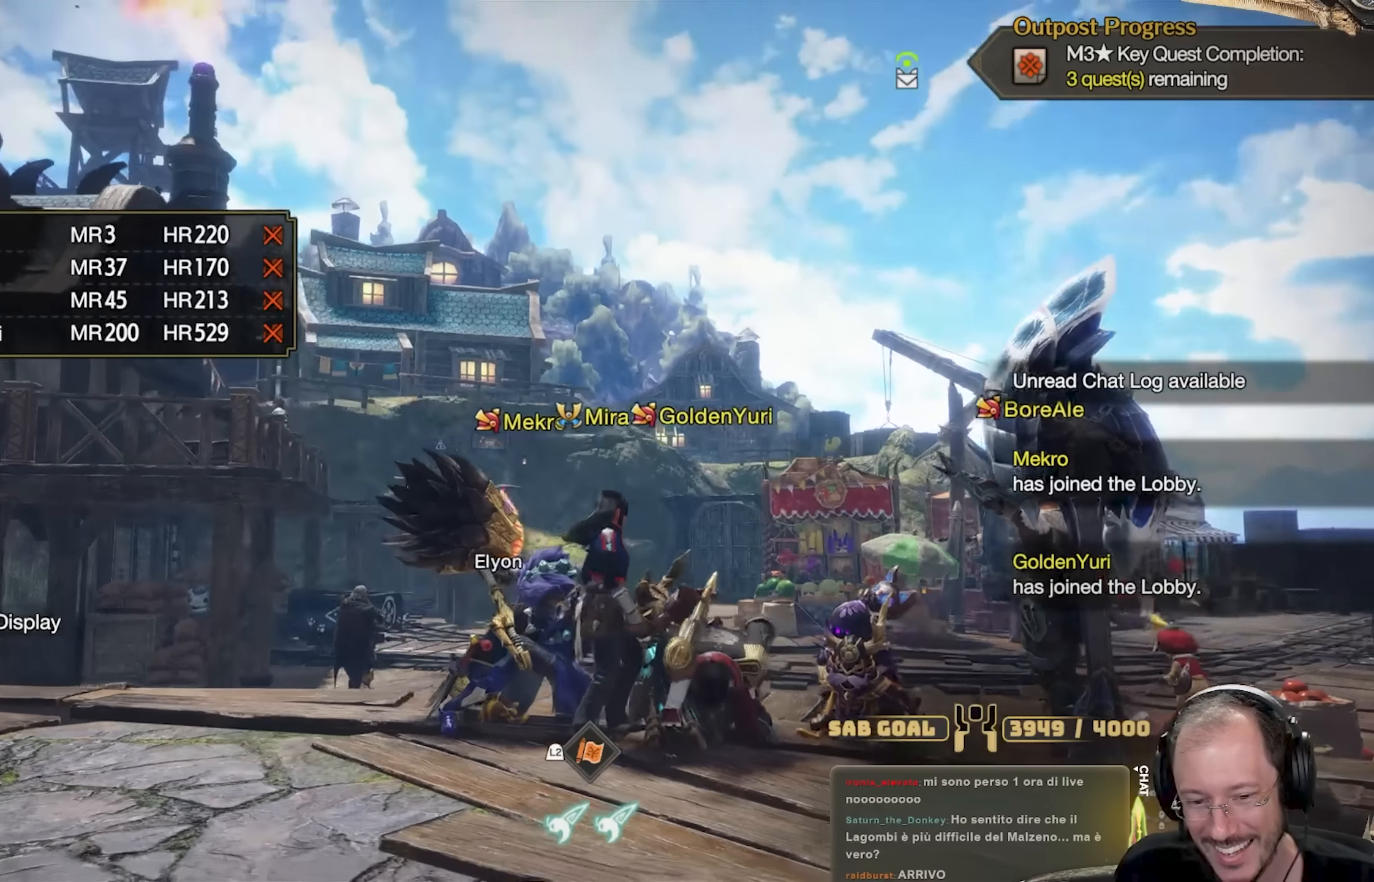
{"buttons": [], "left_stick": "up-right", "right_stick": "center", "events": [[350, "right_stick", "down-right"], [500, "right_stick", "center"]]}
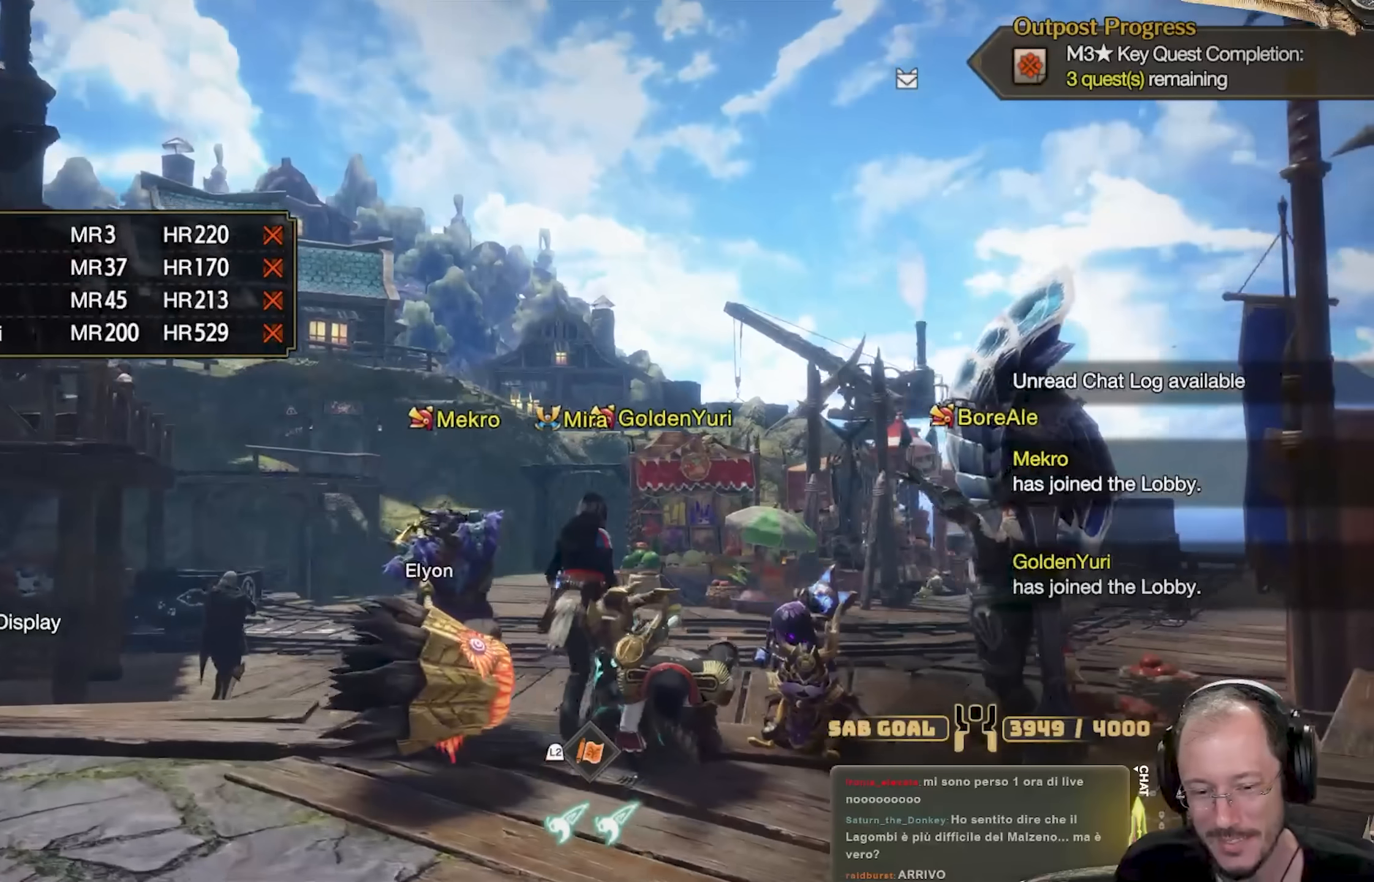
{"buttons": [], "left_stick": "up", "right_stick": "center"}
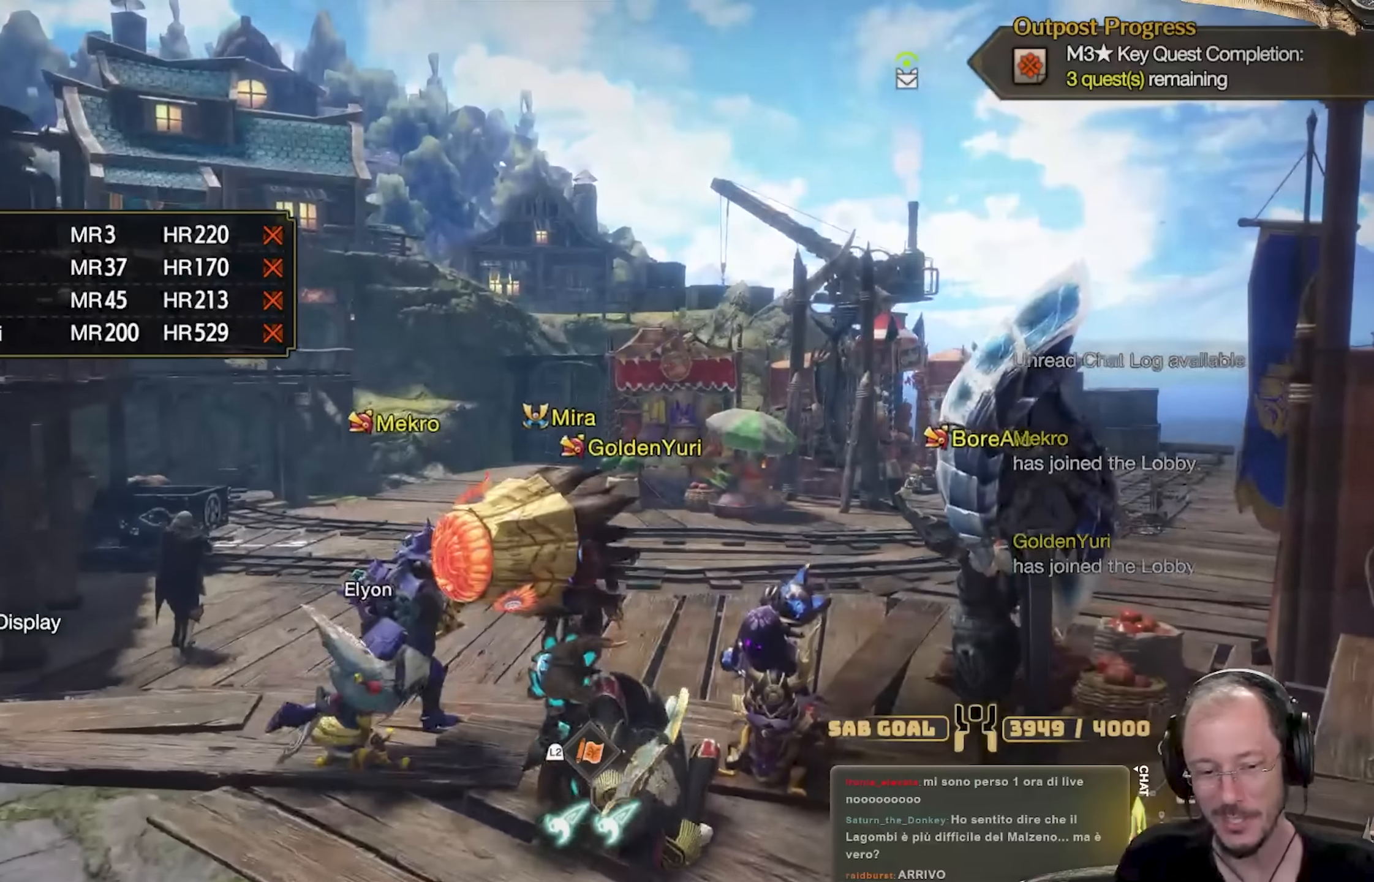
{"buttons": [], "left_stick": "up", "right_stick": "center", "events": [[16, "right_stick", "down-right"], [133, "right_stick", "center"]]}
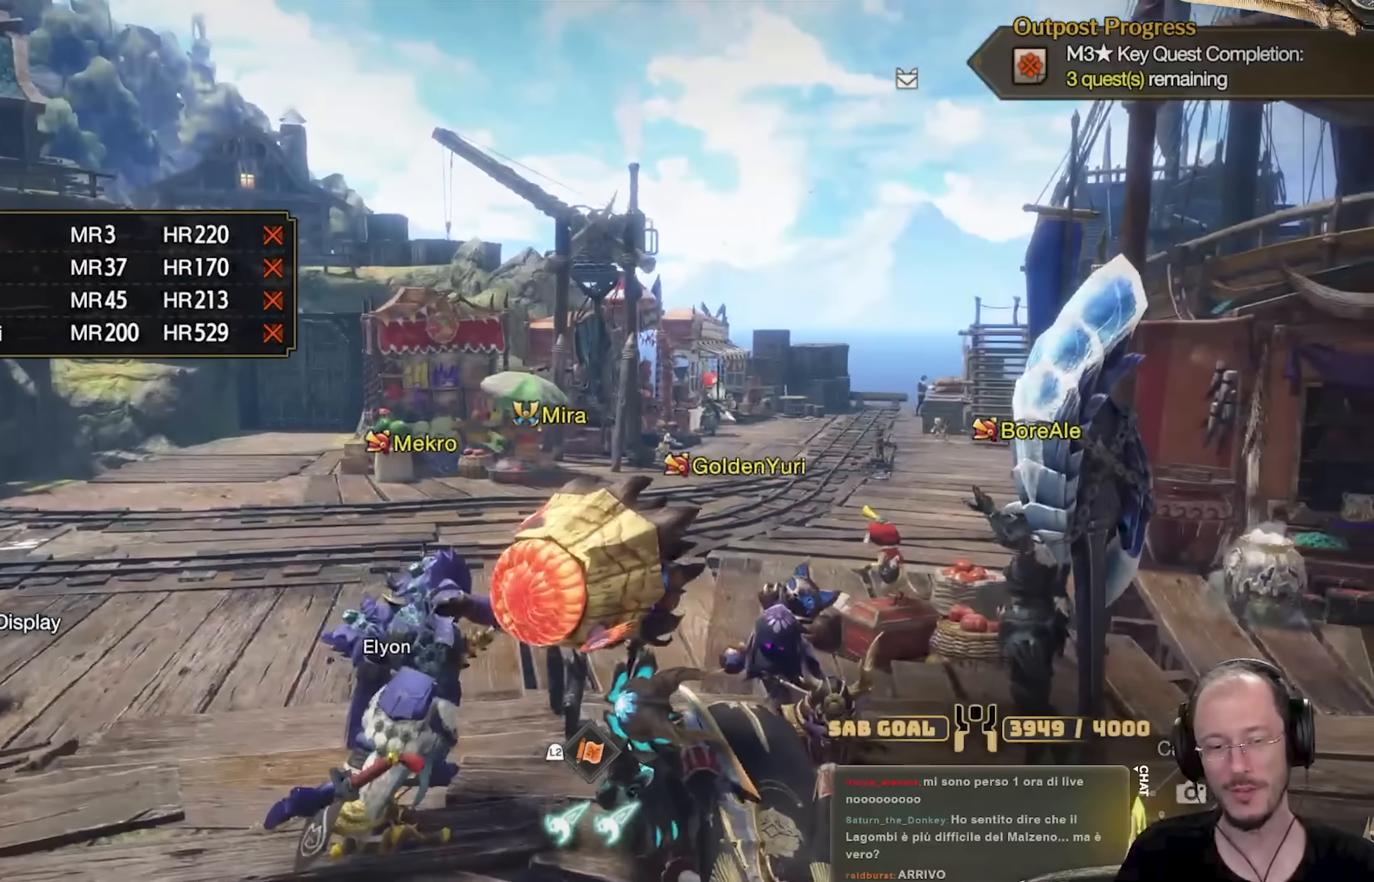
{"buttons": [], "left_stick": "up-right", "right_stick": "right", "events": [[134, "right_stick", "right"], [267, "right_stick", "center"], [384, "left_stick", "up-right"], [484, "right_stick", "right"]]}
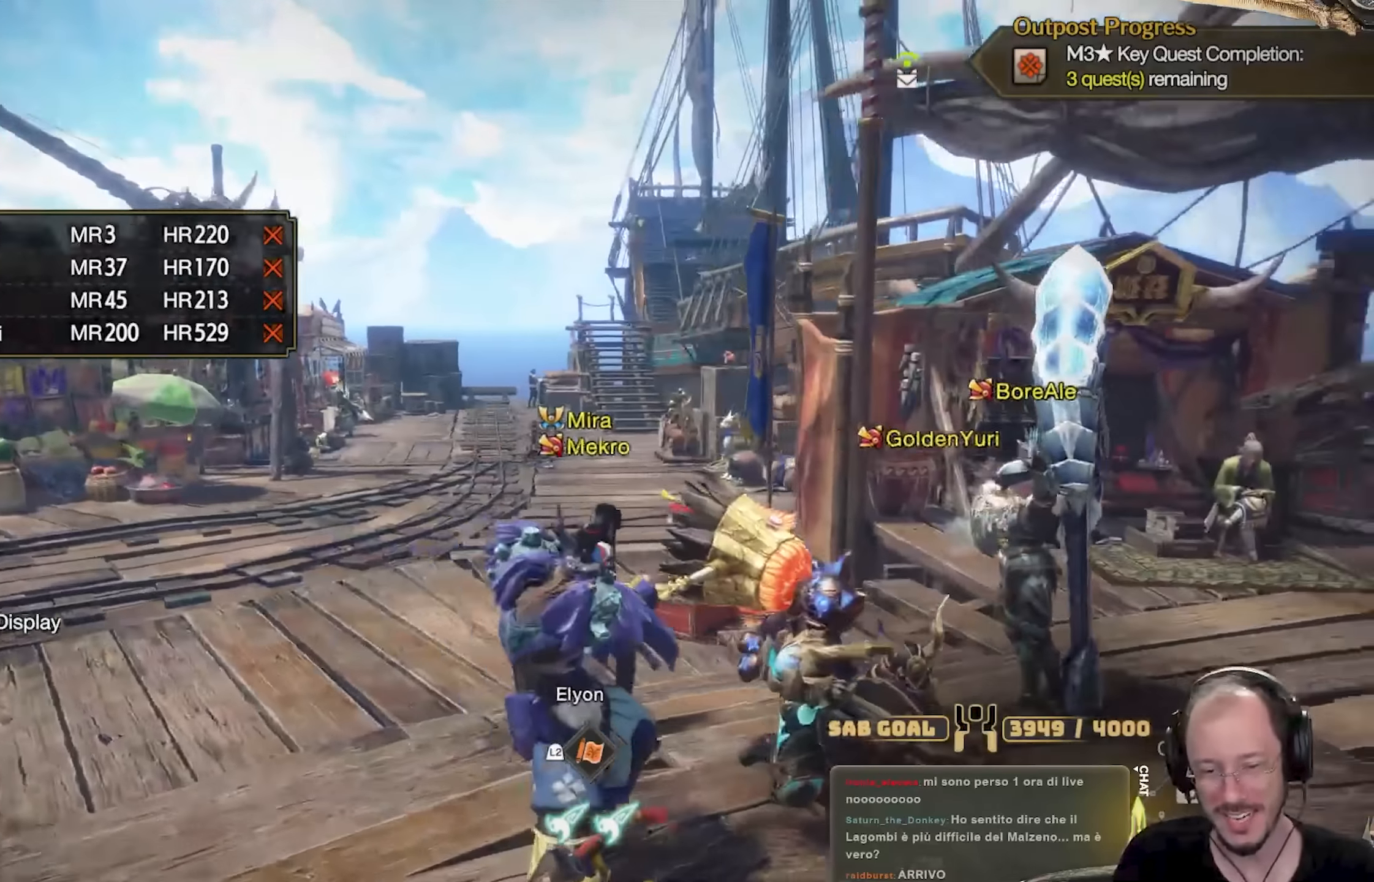
{"buttons": [], "left_stick": "right", "right_stick": "center", "events": [[450, "left_stick", "right"], [483, "right_stick", "center"]]}
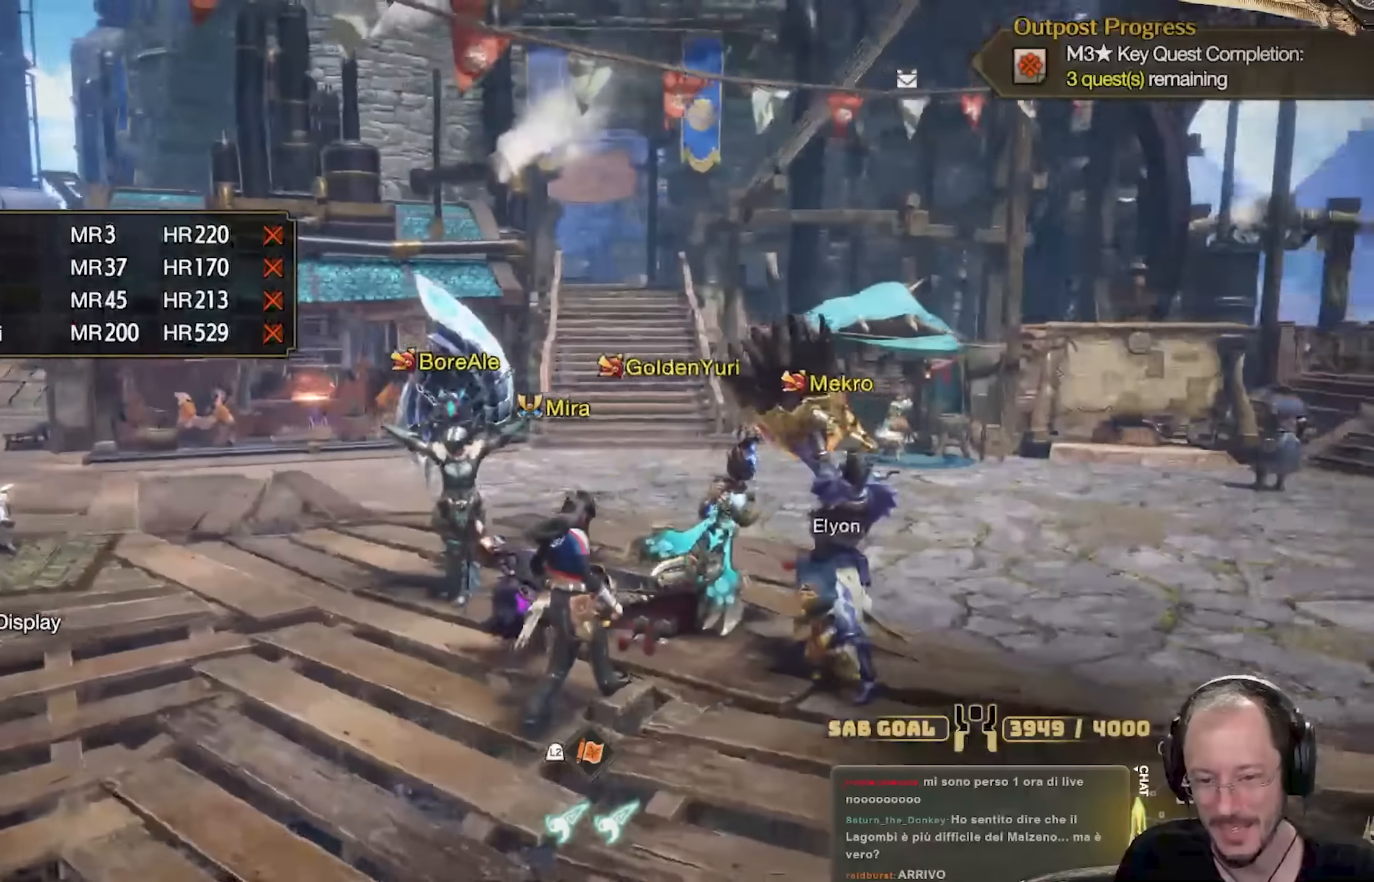
{"buttons": [], "left_stick": "center", "right_stick": "right", "events": [[400, "right_stick", "right"], [484, "left_stick", "center"]]}
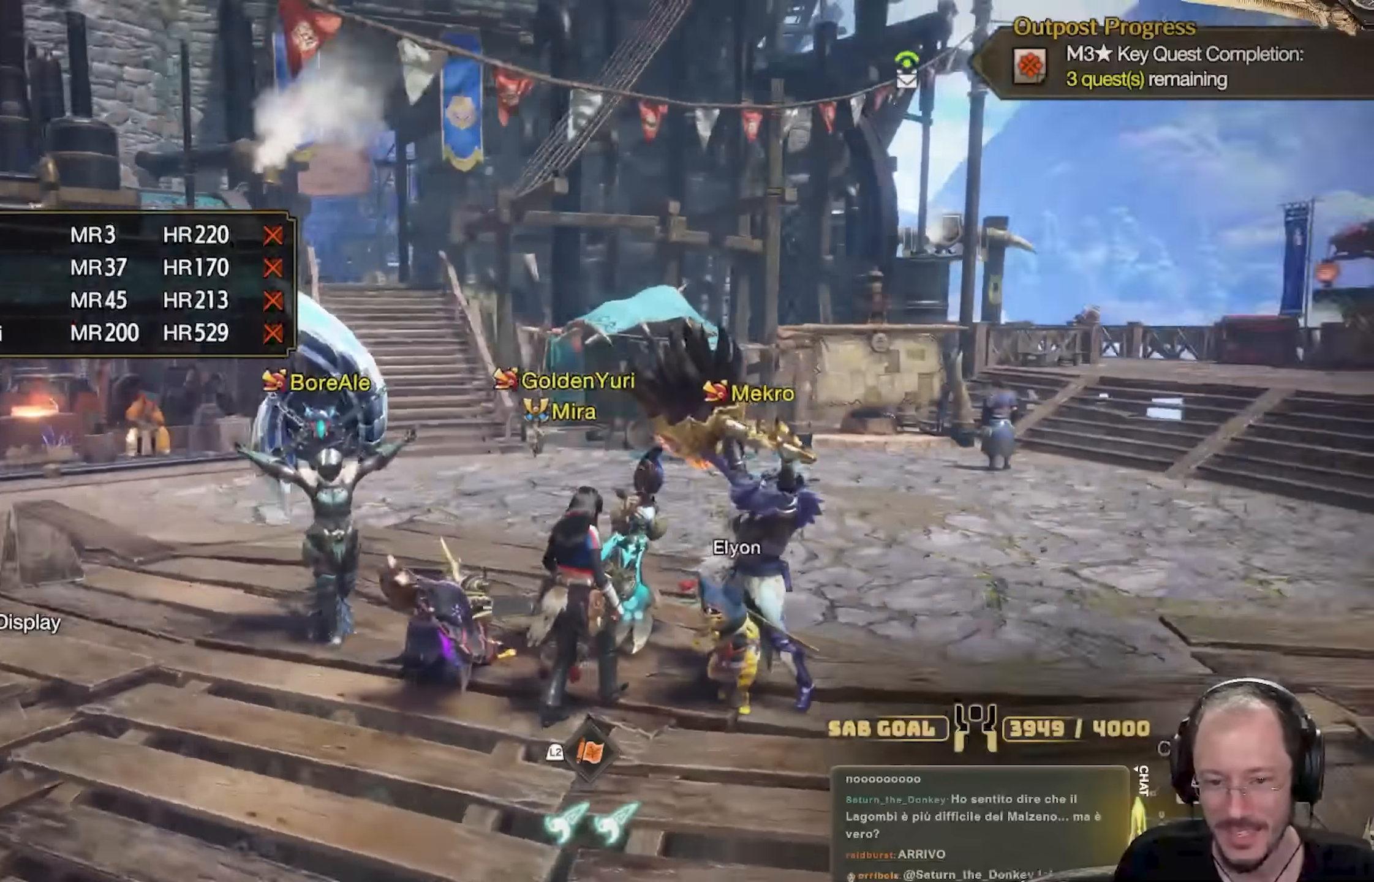
{"buttons": [], "left_stick": "up-right", "right_stick": "up-right", "events": [[66, "right_stick", "center"], [166, "left_stick", "up-right"], [467, "right_stick", "up-right"]]}
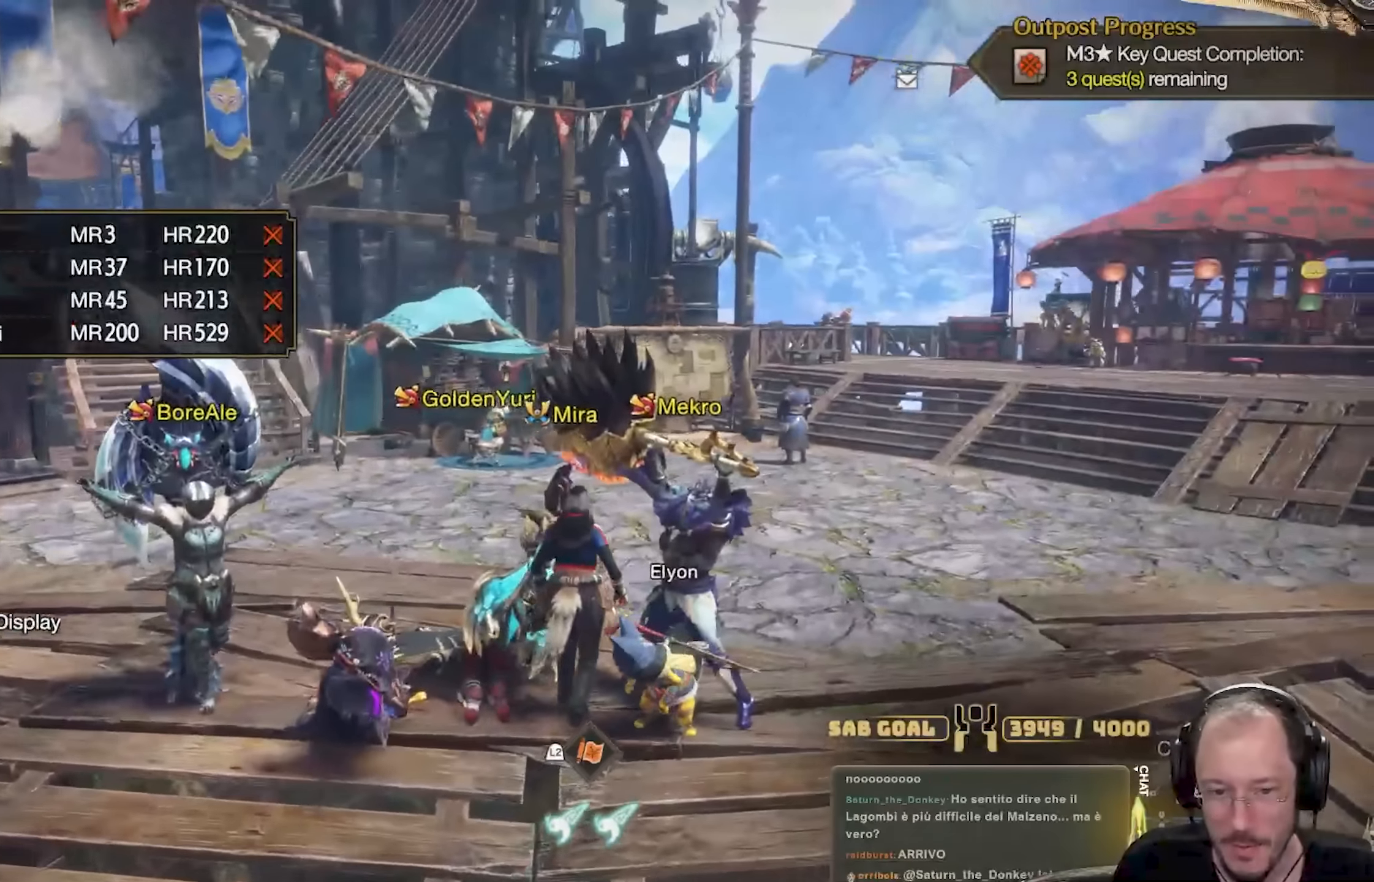
{"buttons": [], "left_stick": "center", "right_stick": "up-right", "events": [[84, "left_stick", "center"]]}
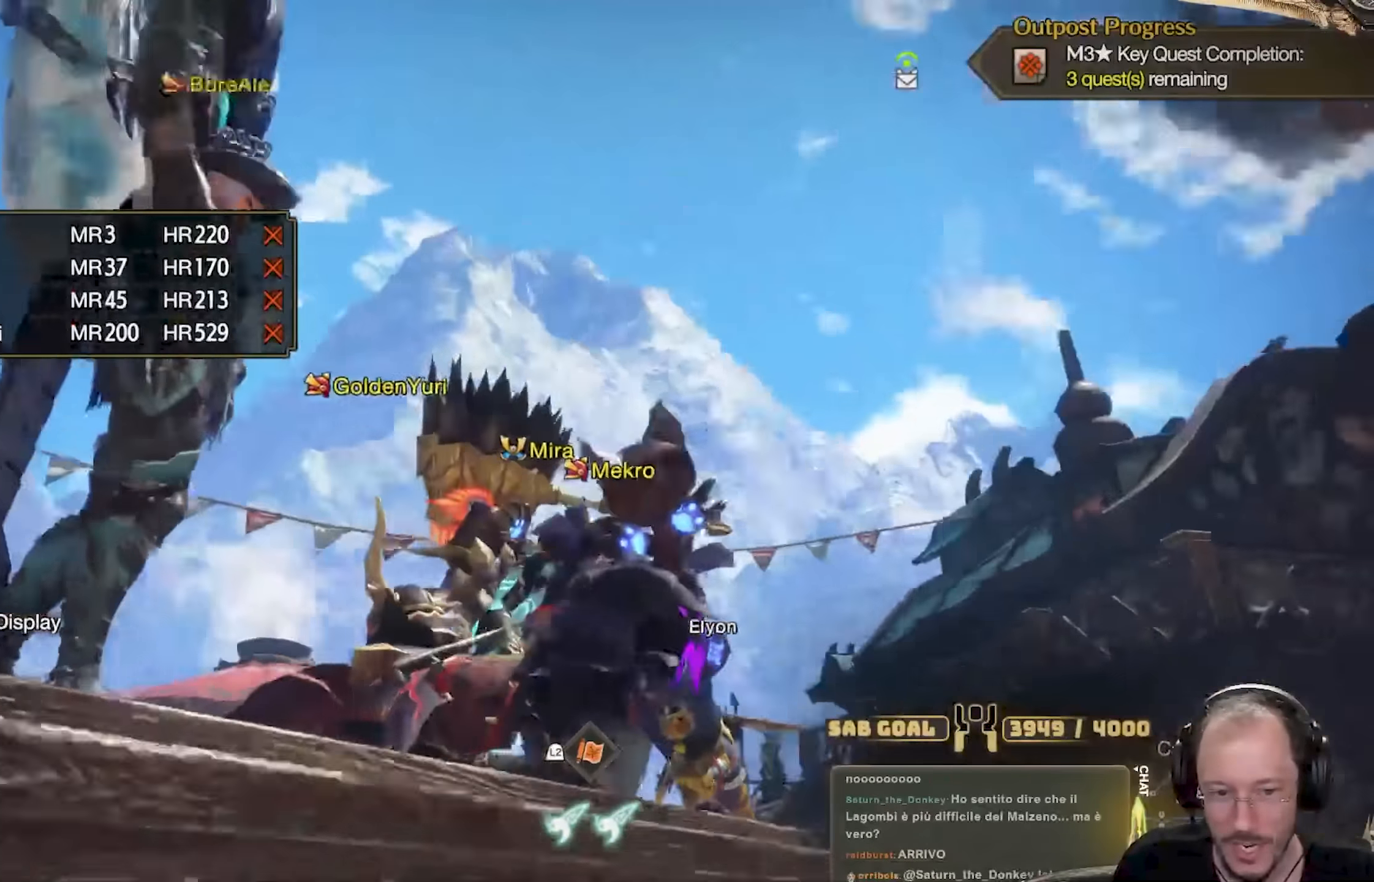
{"buttons": [], "left_stick": "up", "right_stick": "right"}